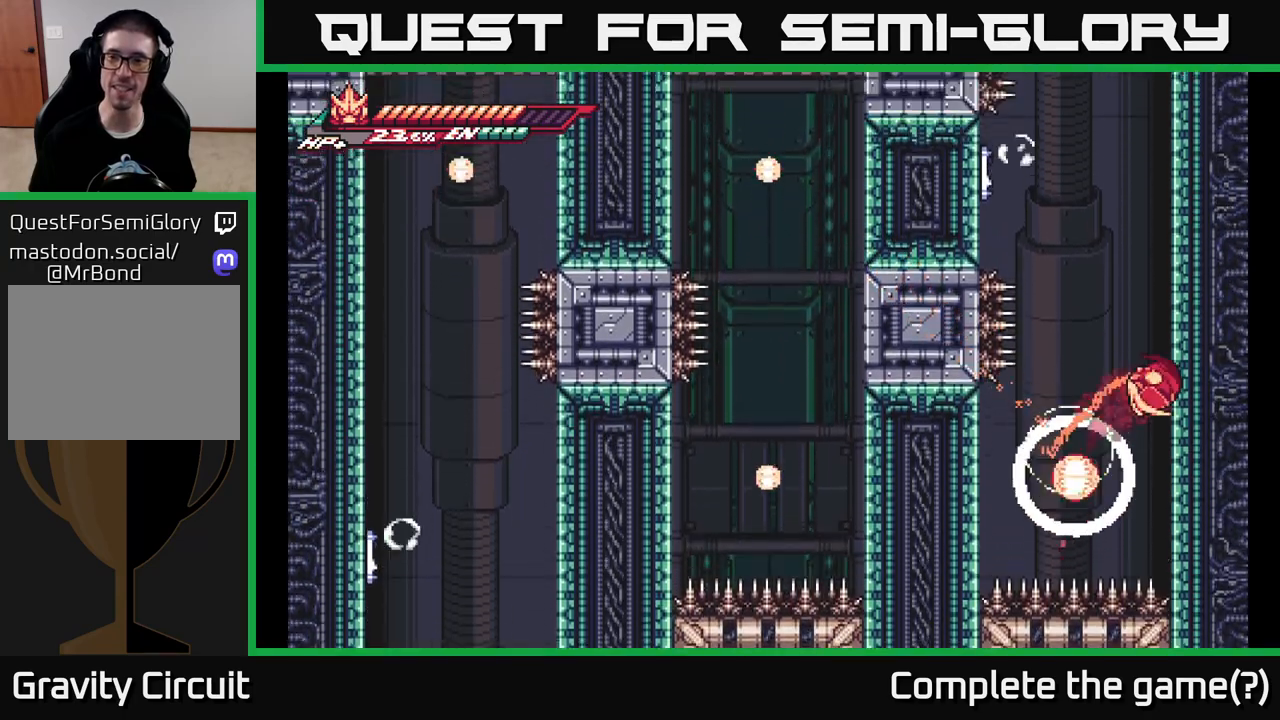
Gameplay with a controller (Xbox layout); each line is a JSON object with the inputs held at the frame after it. "events" lists button and stick changes between this image and that frame as [ms after this image, input, new state], when the widget could be followed in between.
{"buttons": ["A", "L2"], "left_stick": "right", "right_stick": "center", "events": [[233, "A", "up"], [283, "A", "down"]]}
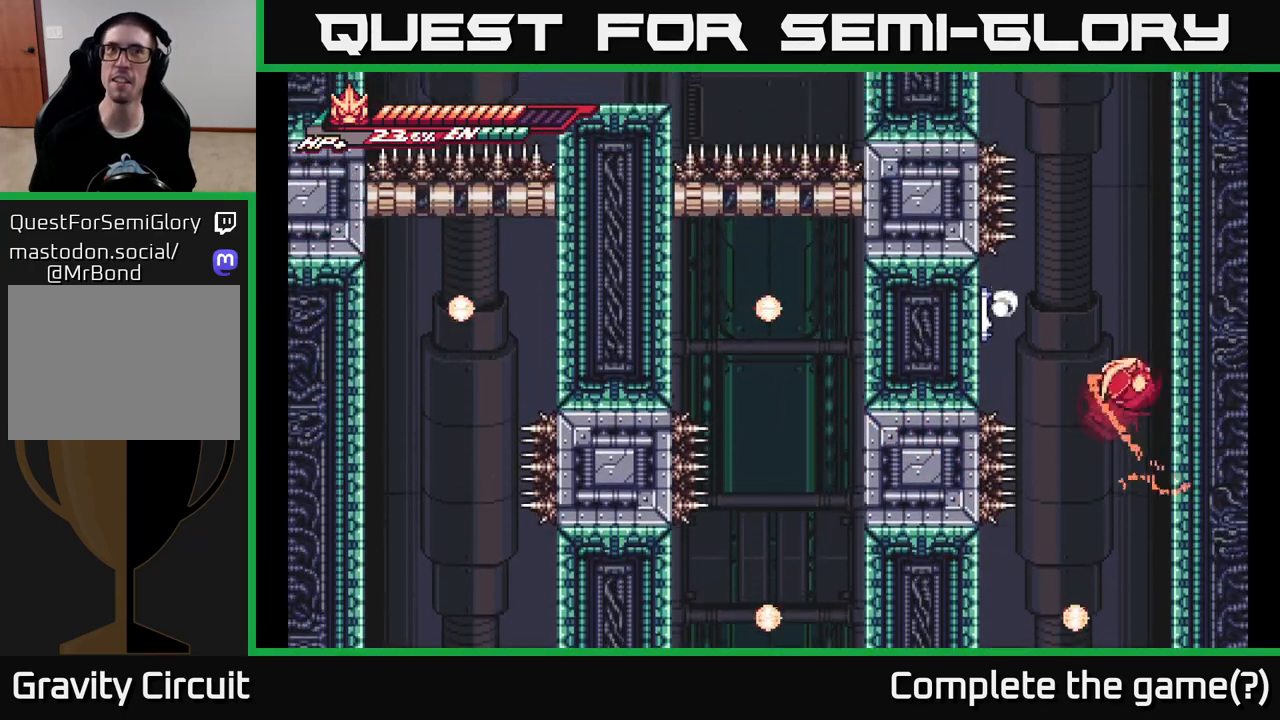
{"buttons": ["A", "L2"], "left_stick": "right", "right_stick": "center", "events": [[33, "A", "up"], [133, "A", "down"], [367, "A", "up"], [450, "A", "down"]]}
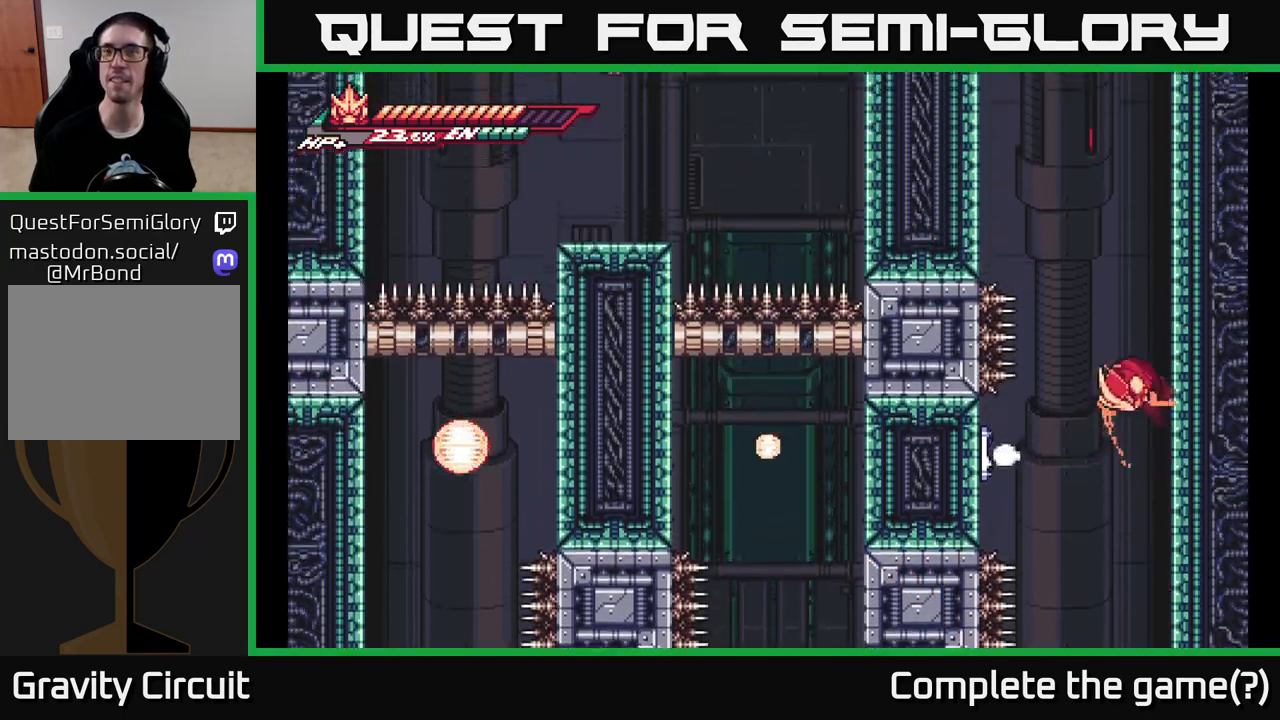
{"buttons": ["A", "L2"], "left_stick": "right", "right_stick": "center", "events": [[217, "A", "up"], [300, "A", "down"]]}
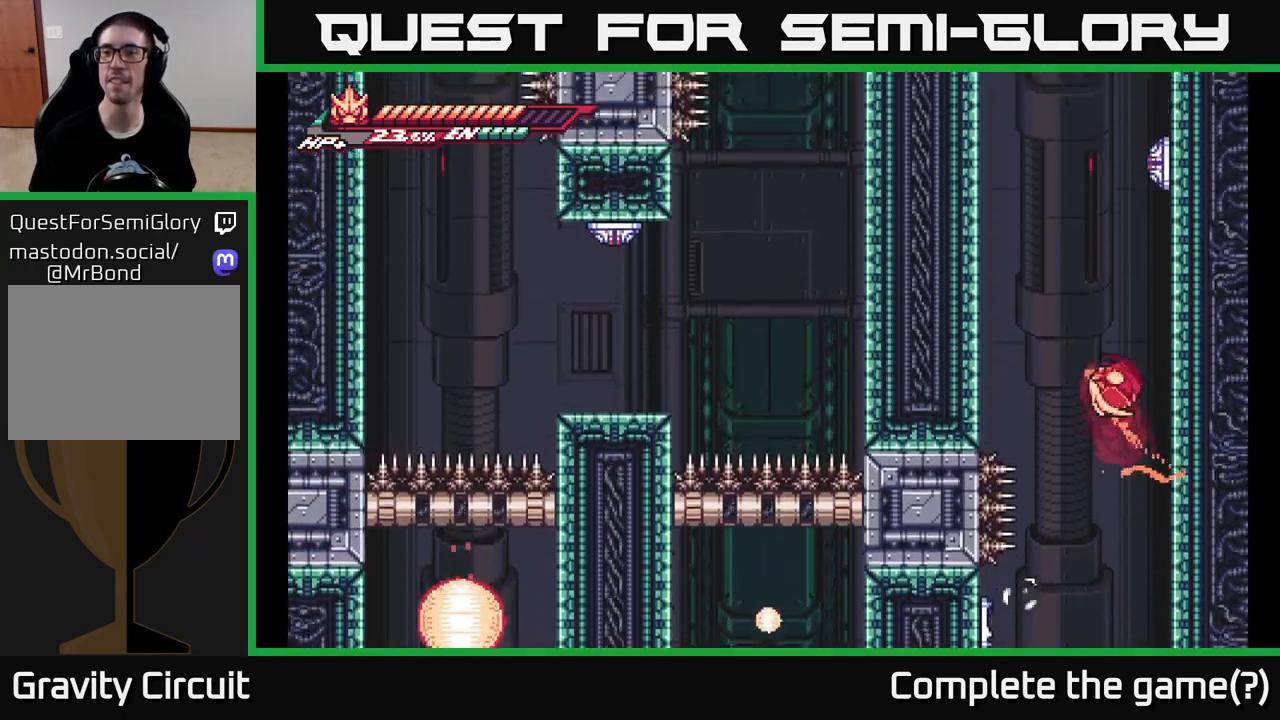
{"buttons": ["L2"], "left_stick": "right", "right_stick": "center", "events": [[67, "A", "up"], [167, "A", "down"], [417, "A", "up"]]}
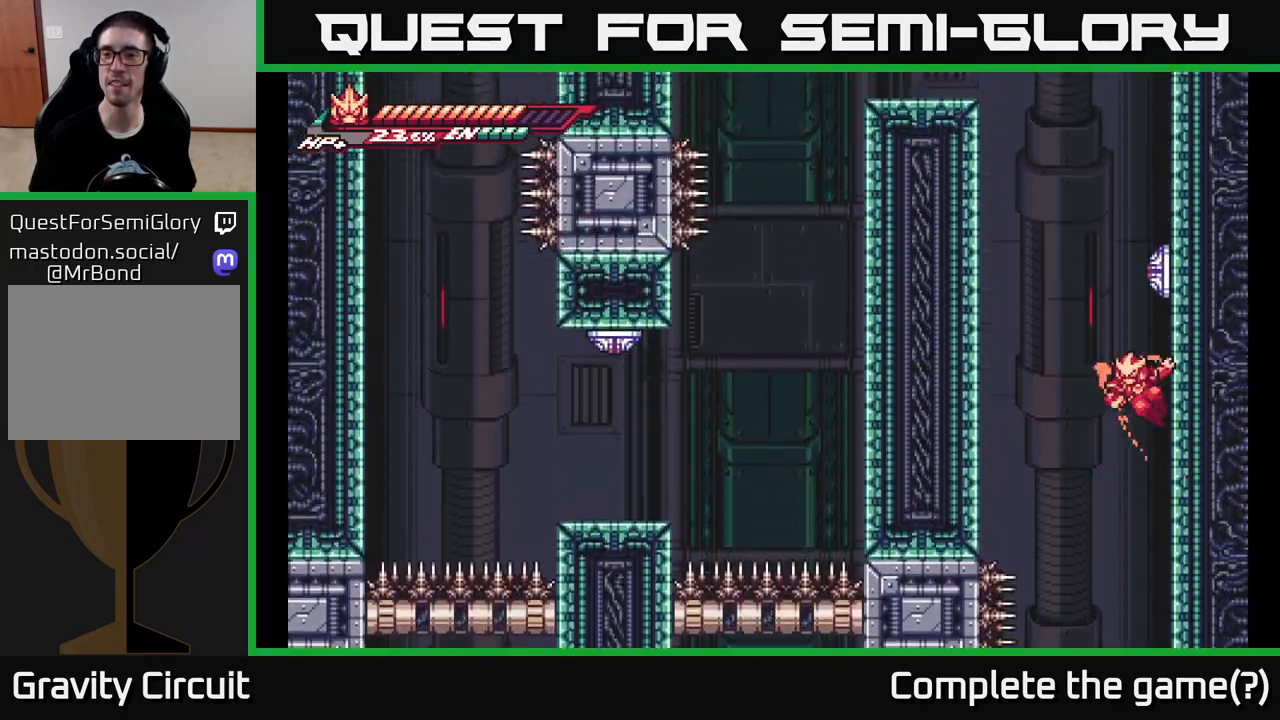
{"buttons": ["A", "X"], "left_stick": "center", "right_stick": "center", "events": [[83, "A", "down"], [100, "left_stick", "left"], [250, "L2", "up"], [283, "left_stick", "right"], [300, "X", "down"], [400, "left_stick", "center"], [417, "X", "up"], [483, "X", "down"]]}
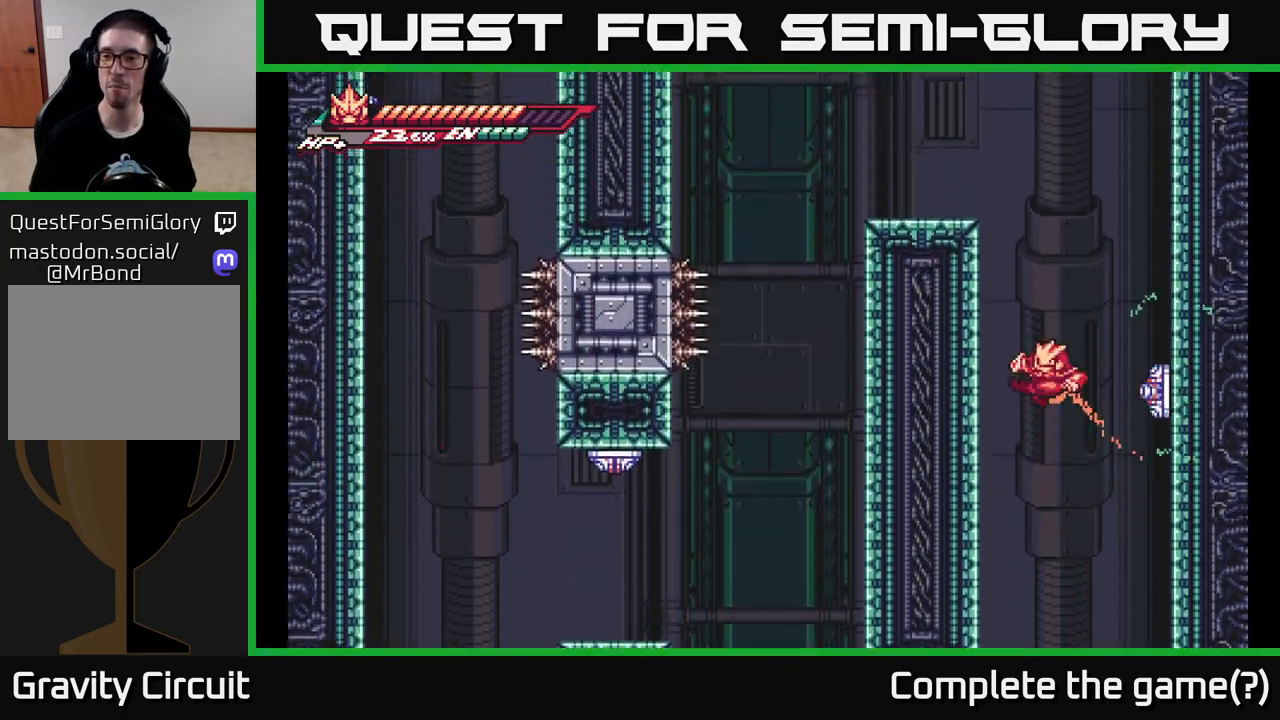
{"buttons": [], "left_stick": "right", "right_stick": "center", "events": [[100, "X", "up"], [100, "left_stick", "right"], [200, "X", "down"], [217, "A", "up"], [317, "X", "up"]]}
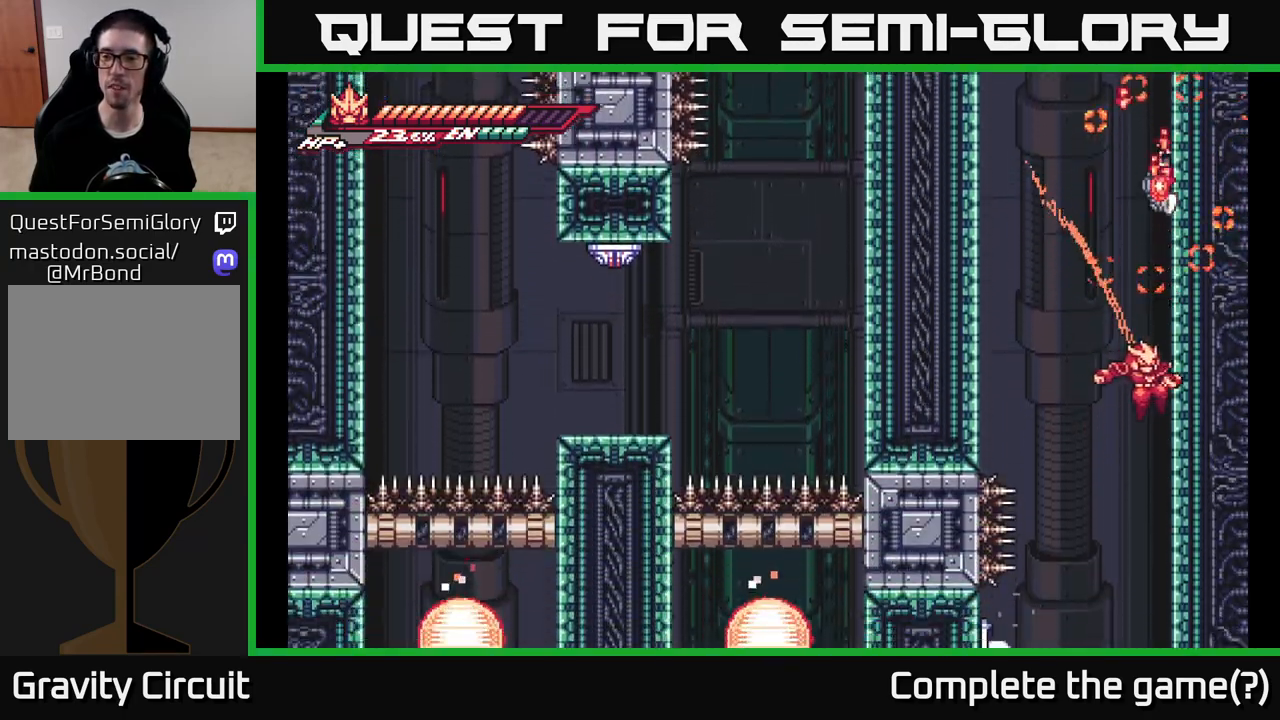
{"buttons": ["A", "L2"], "left_stick": "right", "right_stick": "center", "events": [[67, "A", "down"], [100, "L2", "down"], [300, "A", "up"], [383, "A", "down"]]}
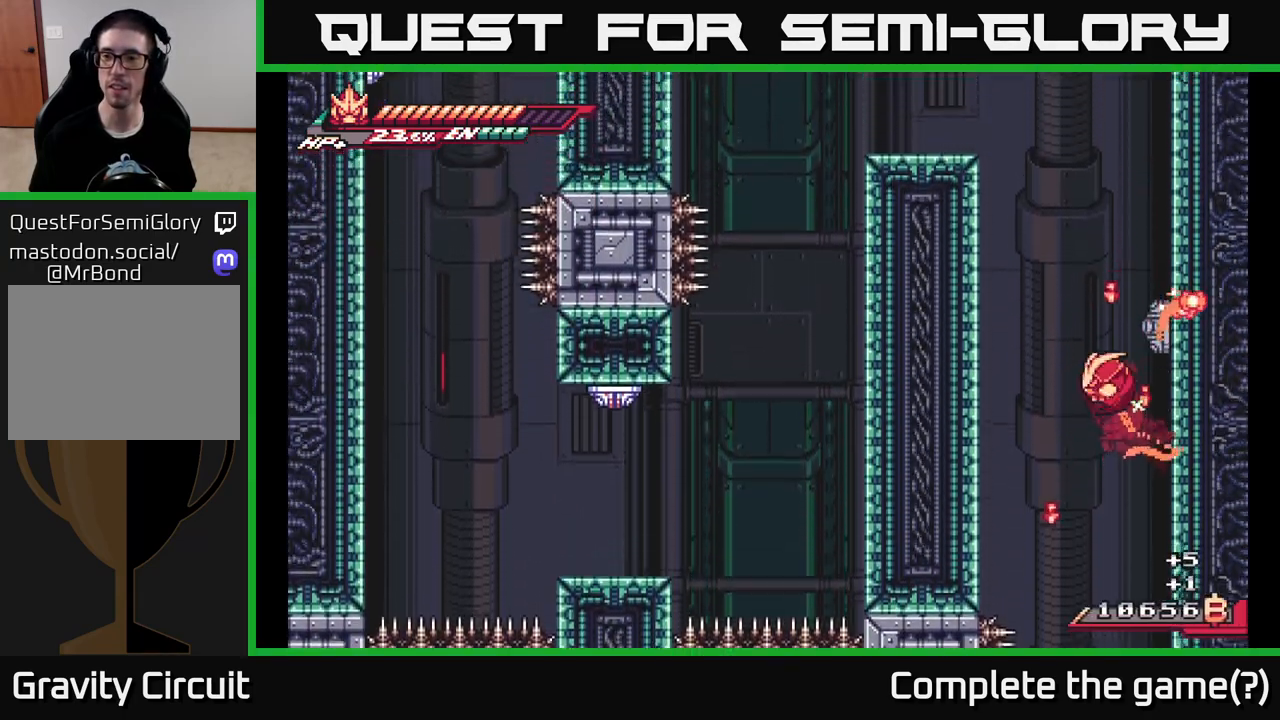
{"buttons": ["A"], "left_stick": "right", "right_stick": "center", "events": [[100, "A", "up"], [217, "A", "down"], [317, "X", "down"], [350, "left_stick", "up-right"], [383, "L2", "up"], [450, "X", "up"], [450, "left_stick", "right"]]}
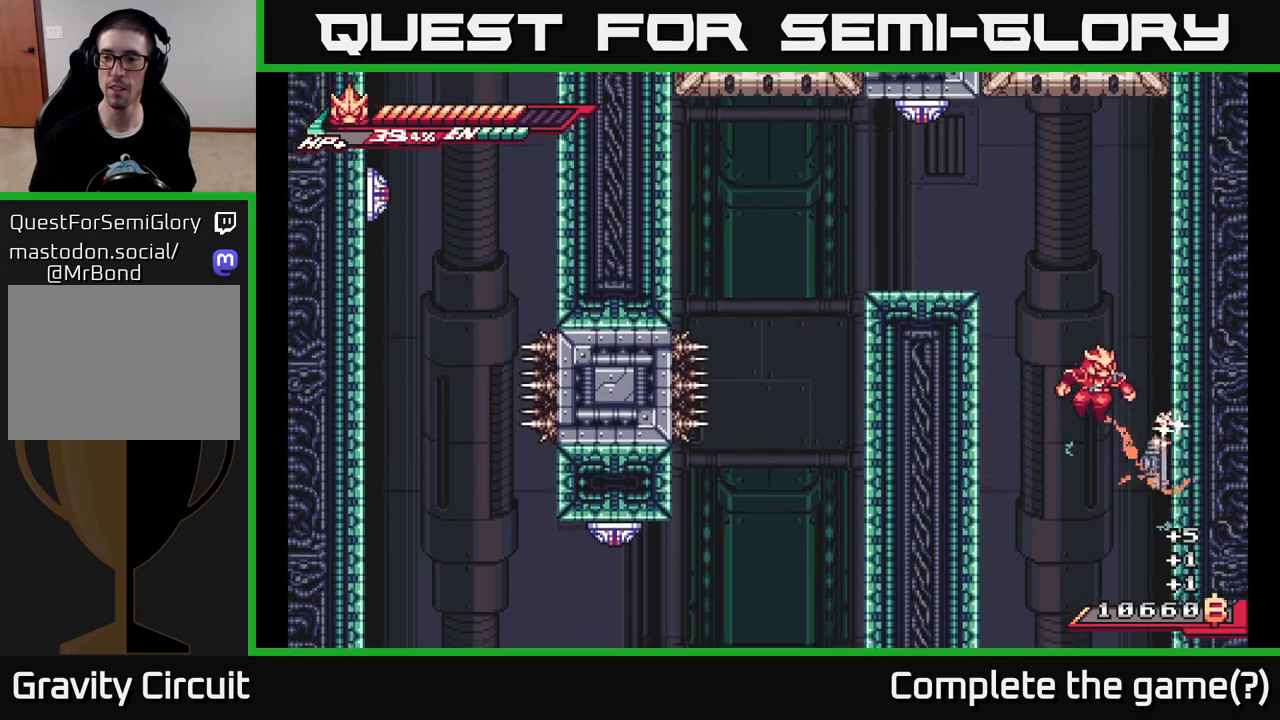
{"buttons": ["A", "L2"], "left_stick": "left", "right_stick": "center", "events": [[100, "A", "up"], [250, "L2", "down"], [333, "A", "down"], [383, "left_stick", "left"]]}
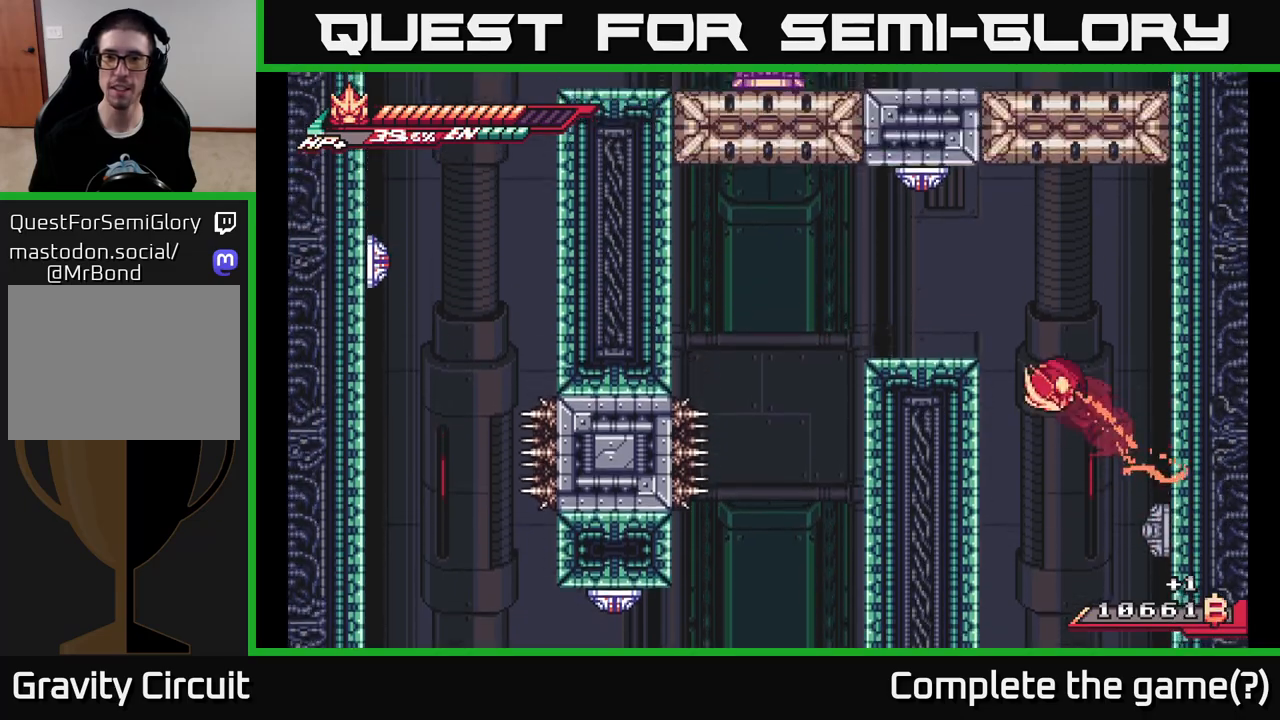
{"buttons": [], "left_stick": "center", "right_stick": "center", "events": [[217, "A", "up"], [217, "L2", "up"], [267, "left_stick", "up-left"], [283, "A", "down"], [317, "L2", "down"], [383, "L2", "up"], [433, "A", "up"], [483, "left_stick", "center"]]}
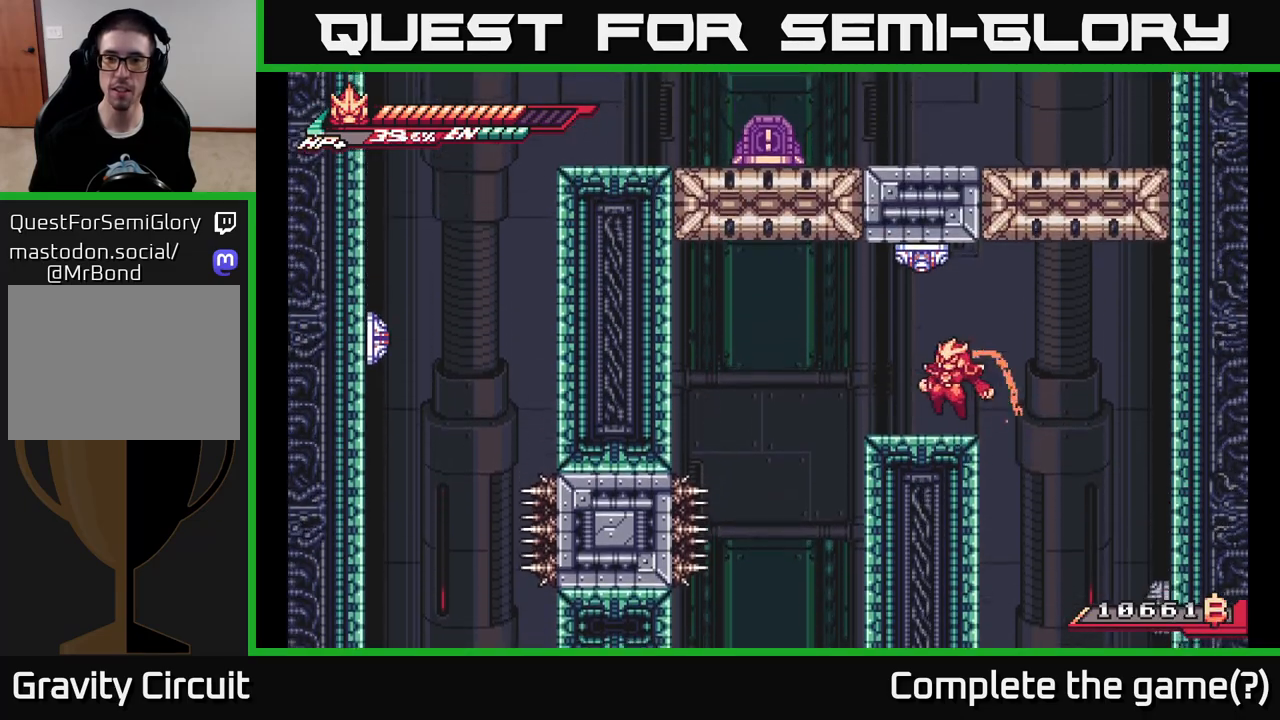
{"buttons": [], "left_stick": "right", "right_stick": "center", "events": [[167, "left_stick", "up"], [183, "A", "down"], [217, "X", "down"], [283, "A", "up"], [300, "X", "up"], [300, "left_stick", "right"]]}
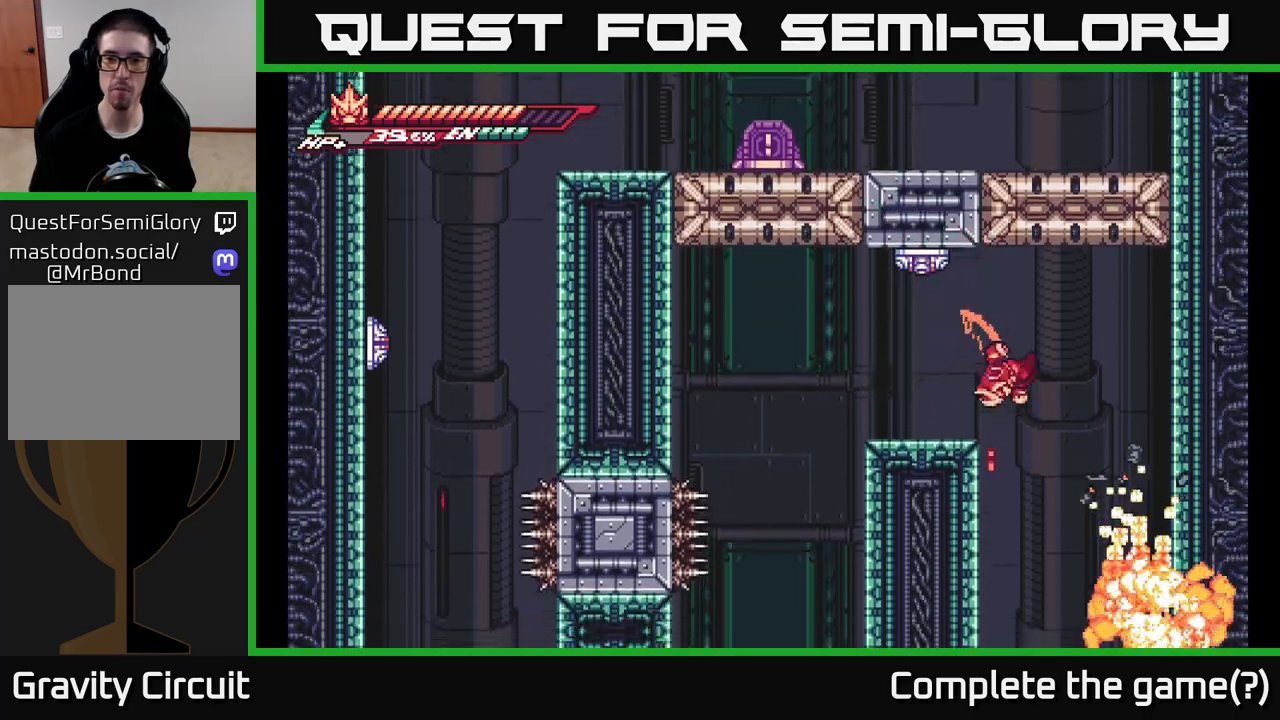
{"buttons": ["A"], "left_stick": "up", "right_stick": "center", "events": [[50, "left_stick", "left"], [217, "A", "down"], [217, "left_stick", "up"], [267, "X", "down"], [417, "X", "up"]]}
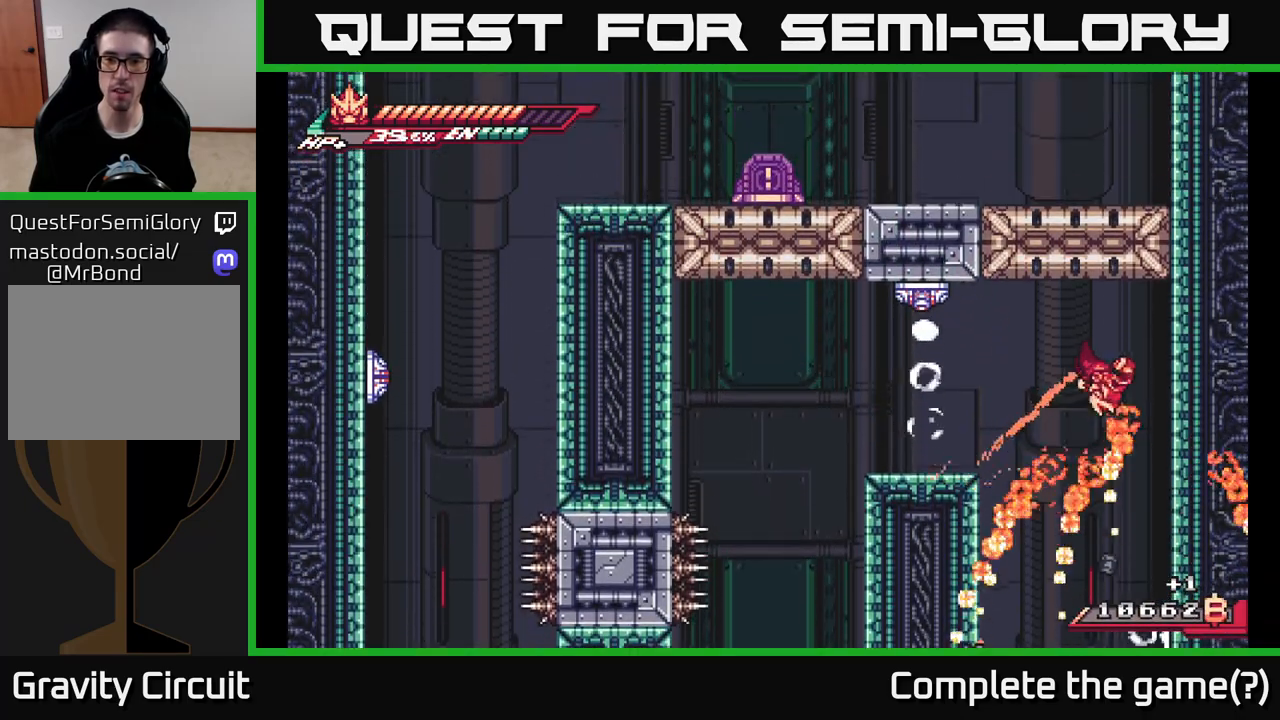
{"buttons": ["L2"], "left_stick": "left", "right_stick": "center", "events": [[50, "left_stick", "center"], [67, "A", "up"], [117, "left_stick", "left"], [450, "L2", "down"]]}
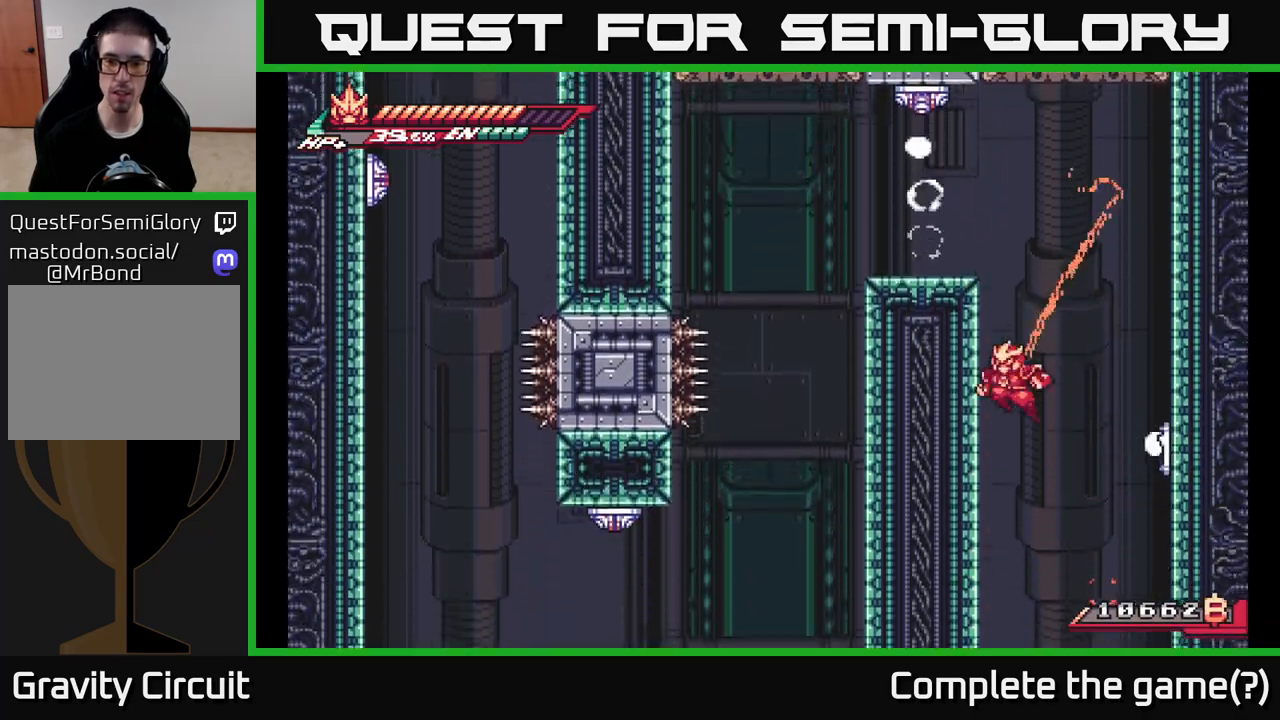
{"buttons": ["A", "L2"], "left_stick": "up-left", "right_stick": "center", "events": [[17, "left_stick", "up-left"], [50, "A", "down"], [267, "A", "up"], [350, "A", "down"]]}
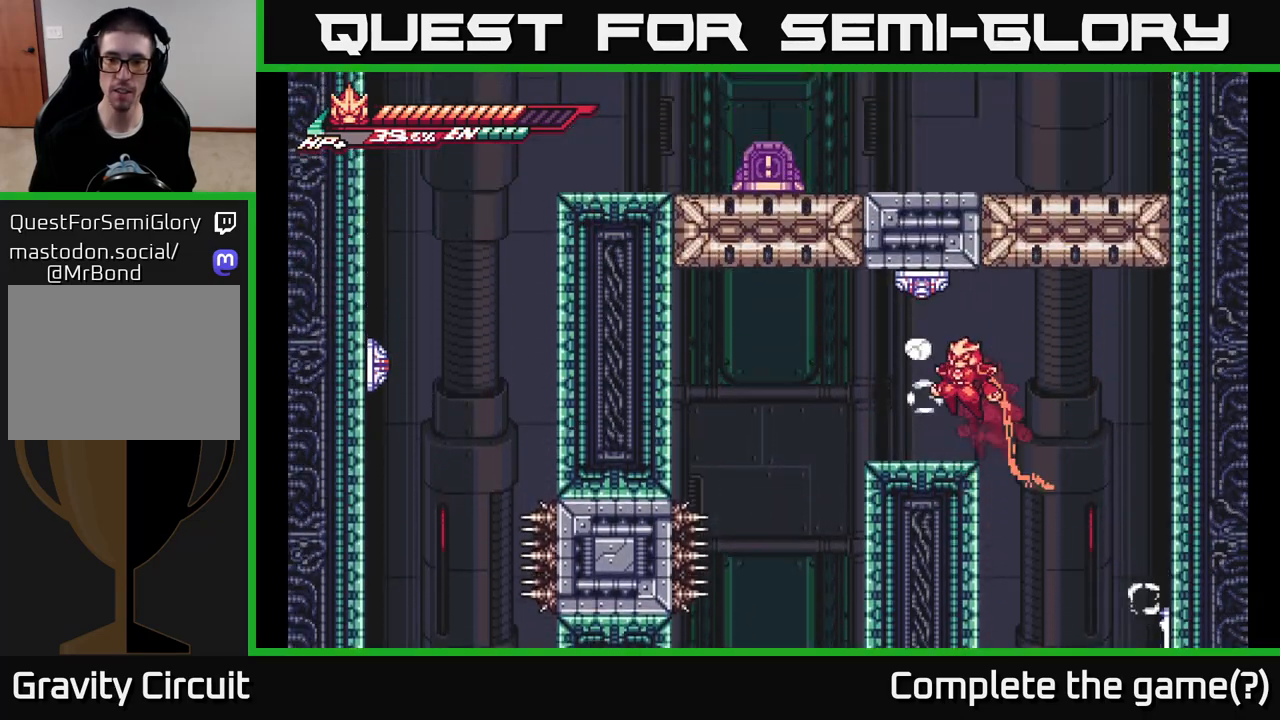
{"buttons": ["A", "X"], "left_stick": "up", "right_stick": "center", "events": [[33, "L2", "up"], [67, "A", "up"], [100, "left_stick", "center"], [400, "left_stick", "up"], [417, "A", "down"], [483, "X", "down"]]}
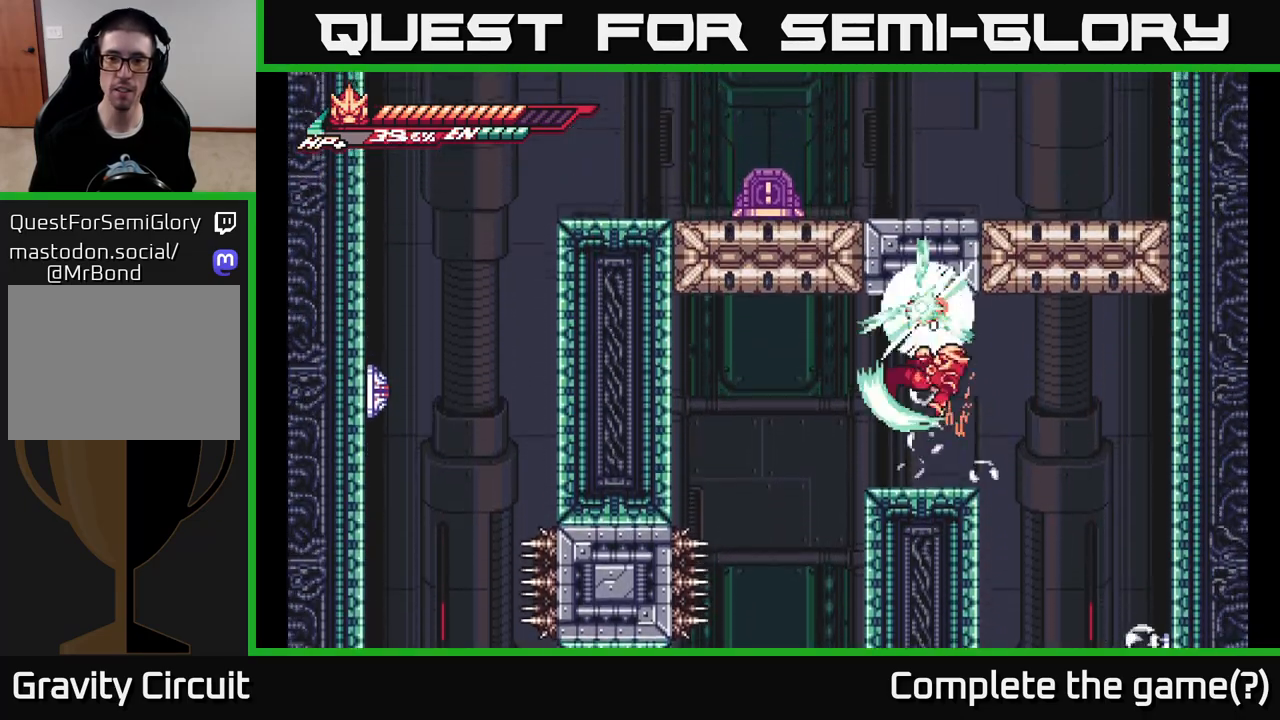
{"buttons": ["A", "X"], "left_stick": "up", "right_stick": "center", "events": [[17, "A", "up"], [67, "X", "up"], [67, "left_stick", "right"], [250, "left_stick", "left"], [350, "left_stick", "center"], [417, "A", "down"], [417, "left_stick", "up-left"], [467, "X", "down"], [467, "left_stick", "up"]]}
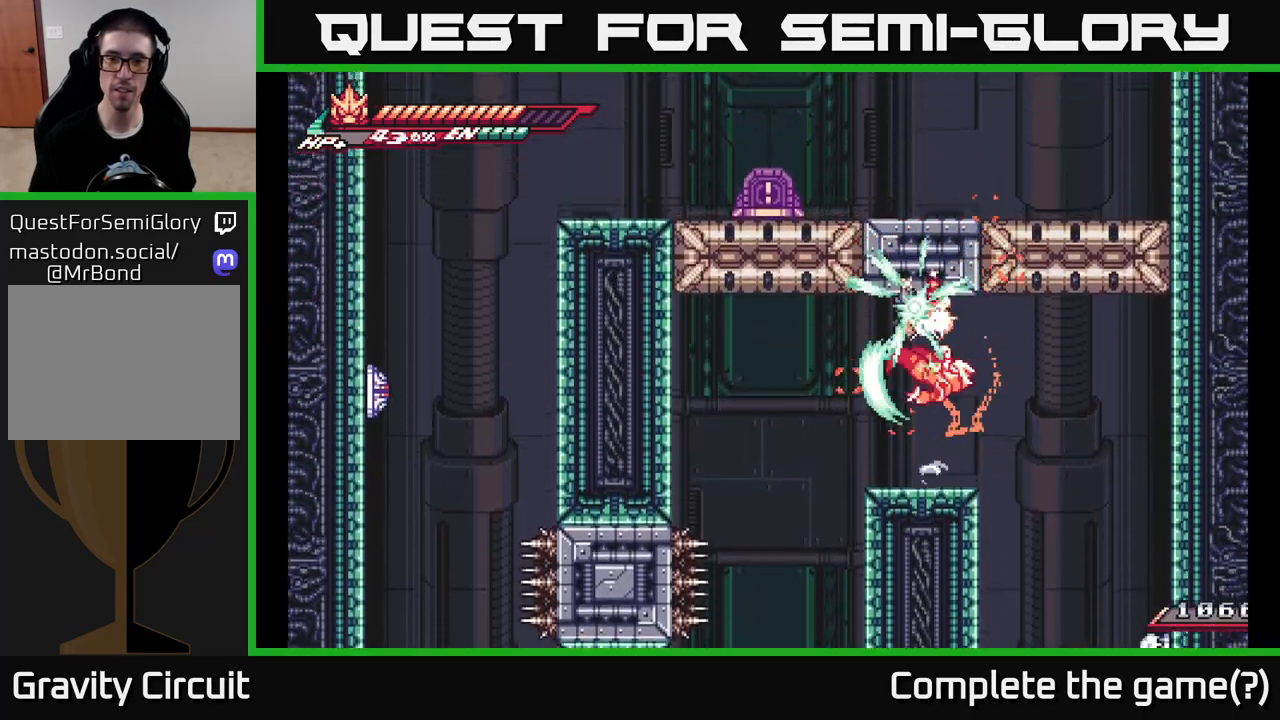
{"buttons": [], "left_stick": "up", "right_stick": "center", "events": [[83, "X", "up"], [117, "A", "up"], [183, "left_stick", "center"], [417, "left_stick", "up-left"], [500, "left_stick", "up"]]}
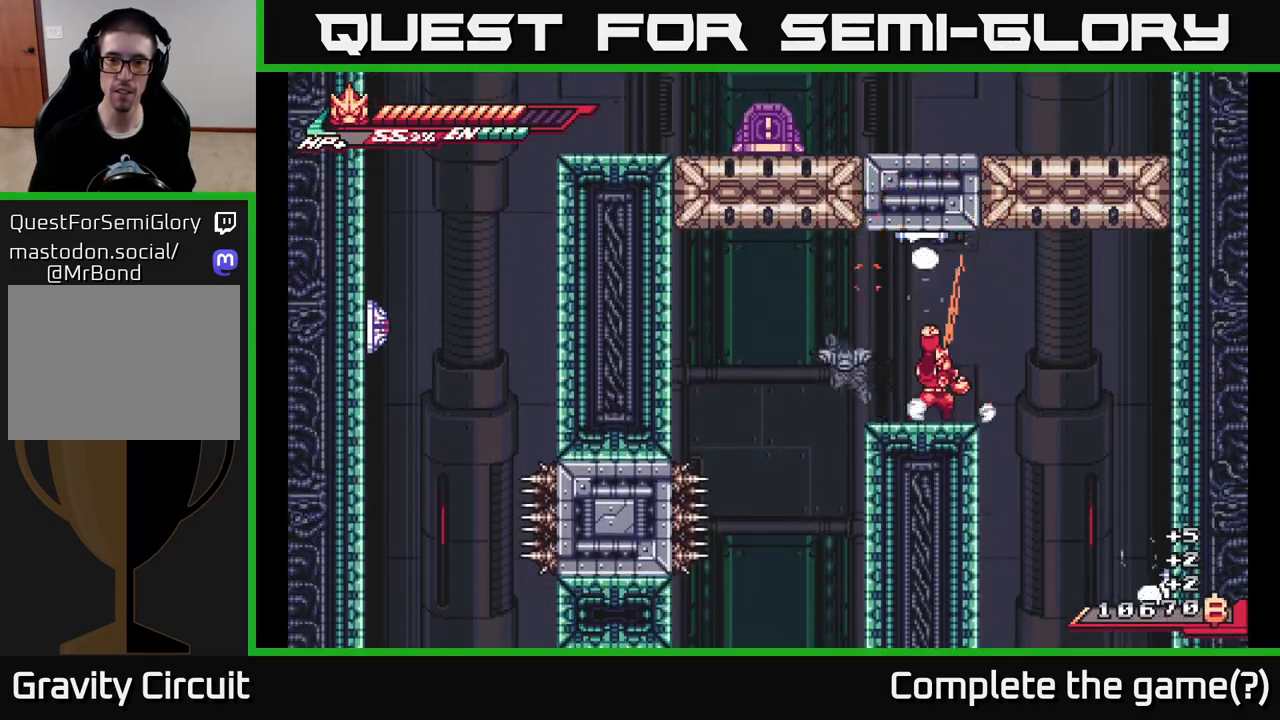
{"buttons": [], "left_stick": "left", "right_stick": "center", "events": [[33, "R2", "down"], [267, "left_stick", "center"], [283, "R2", "up"], [450, "left_stick", "left"]]}
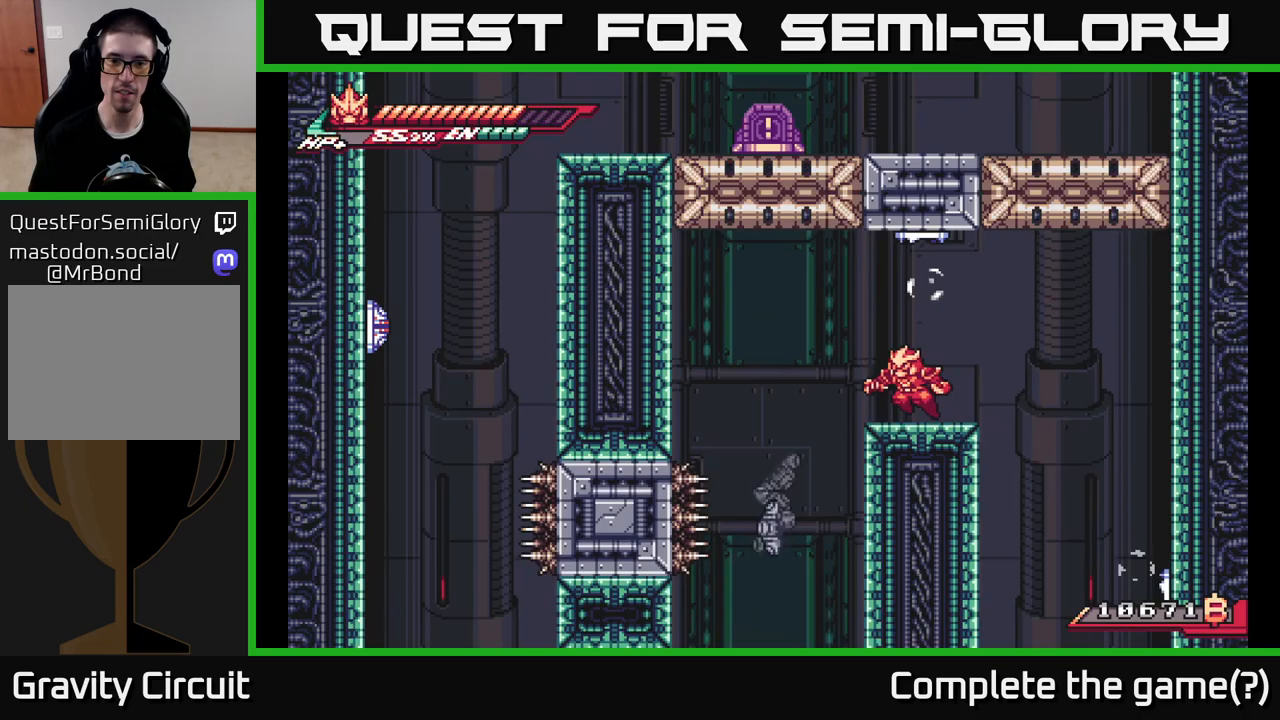
{"buttons": [], "left_stick": "right", "right_stick": "center", "events": [[100, "A", "down"], [167, "A", "up"], [500, "left_stick", "right"]]}
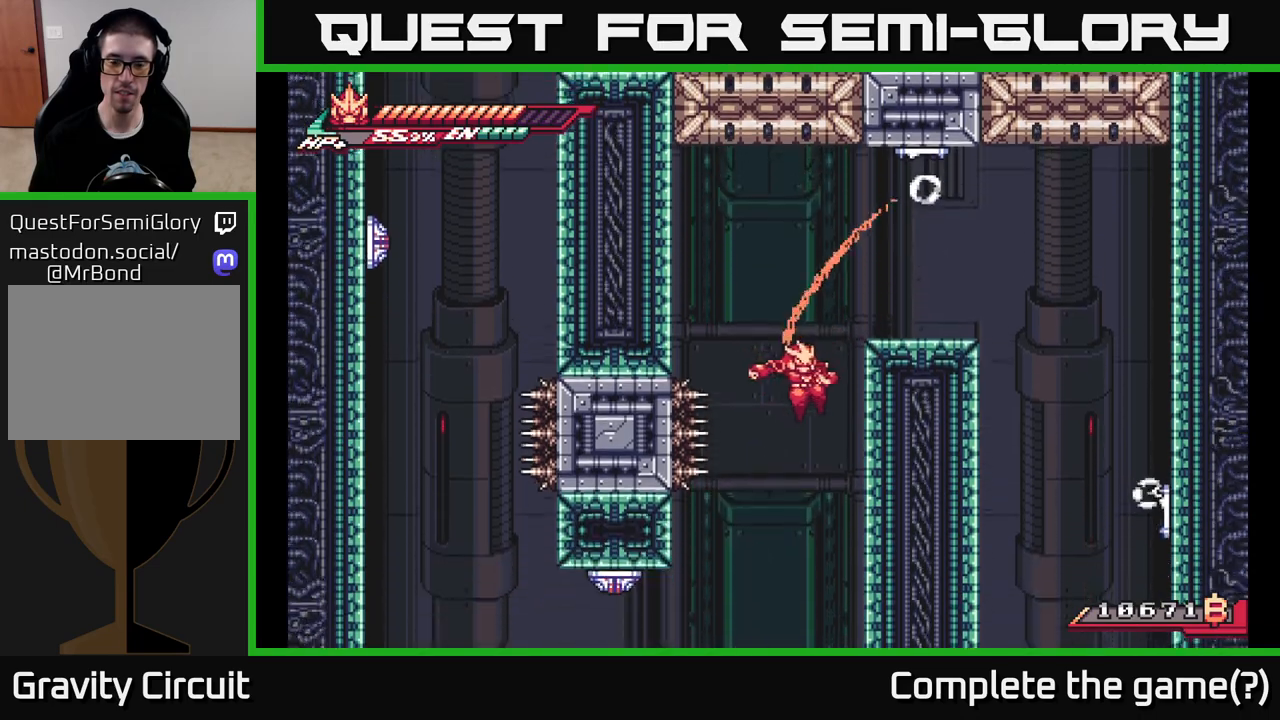
{"buttons": [], "left_stick": "right", "right_stick": "center", "events": []}
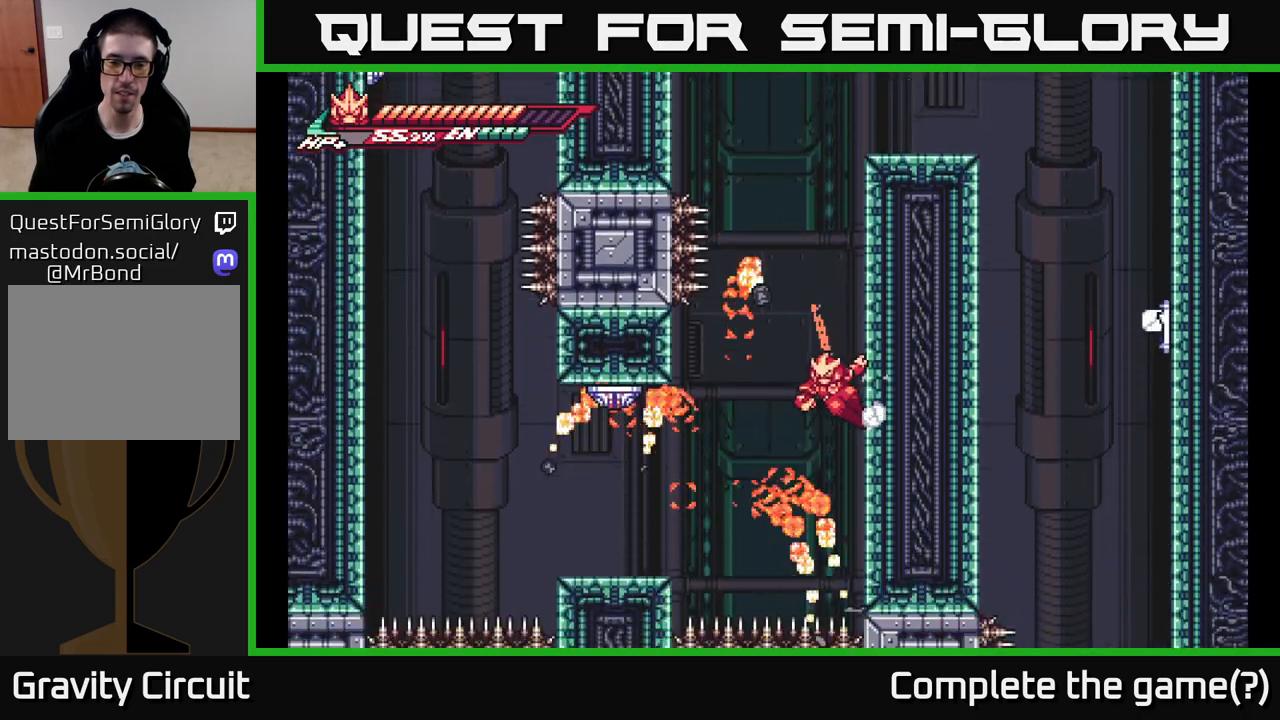
{"buttons": [], "left_stick": "left", "right_stick": "center", "events": [[317, "left_stick", "left"], [333, "A", "down"], [500, "A", "up"]]}
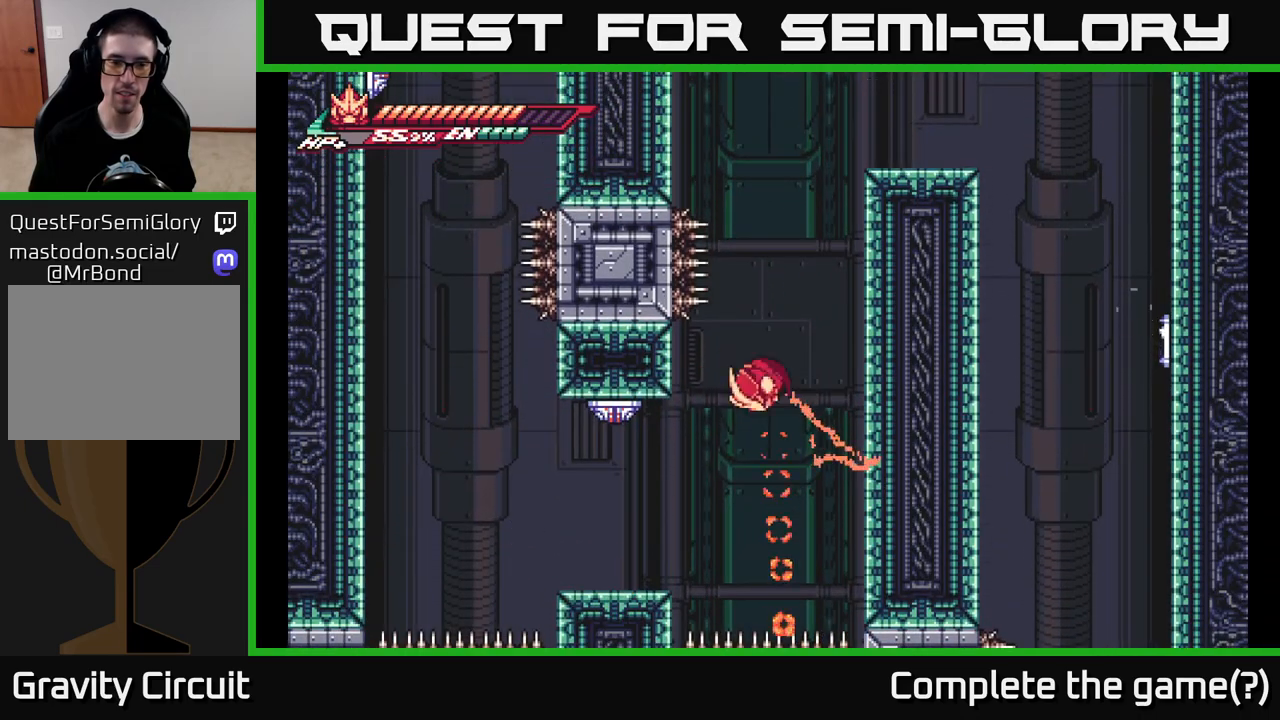
{"buttons": ["A"], "left_stick": "center", "right_stick": "center", "events": [[67, "X", "down"], [167, "X", "up"], [250, "X", "down"], [383, "X", "up"], [417, "left_stick", "center"], [433, "A", "down"], [450, "A", "up"], [500, "A", "down"]]}
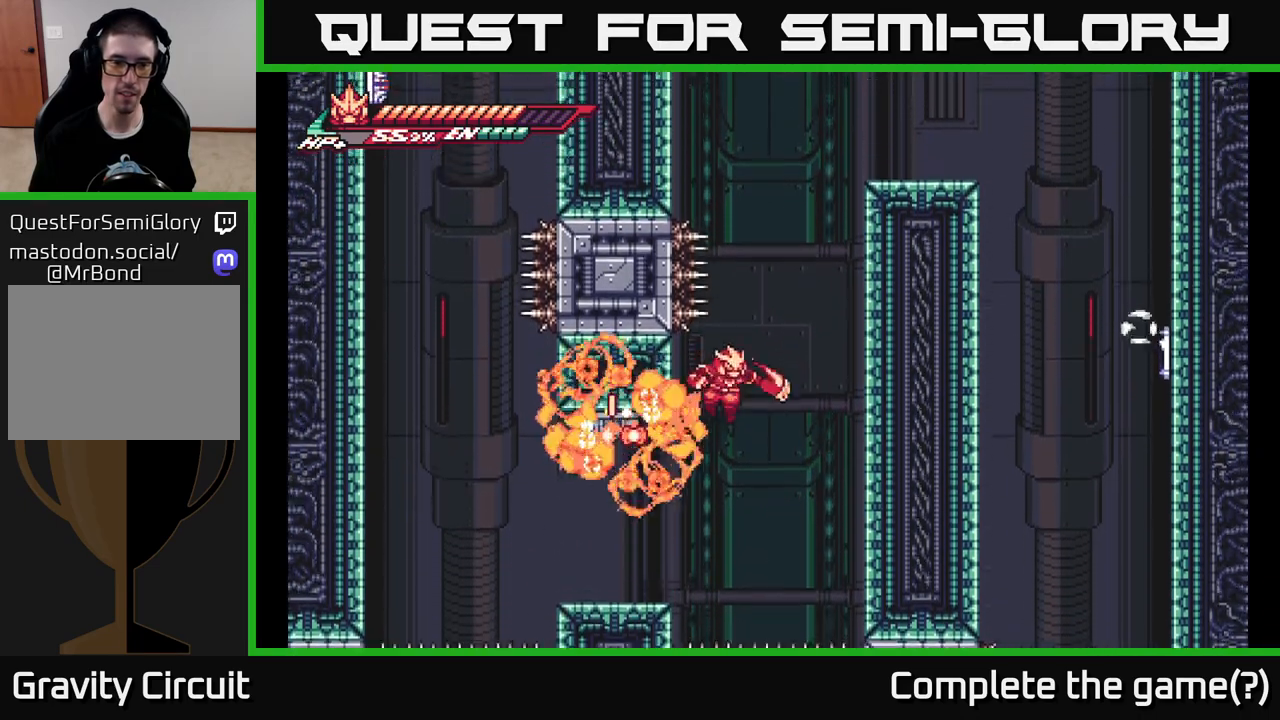
{"buttons": ["L2"], "left_stick": "left", "right_stick": "center", "events": [[33, "X", "down"], [67, "A", "up"], [67, "left_stick", "left"], [167, "X", "up"], [183, "left_stick", "center"], [300, "left_stick", "left"], [417, "L2", "down"]]}
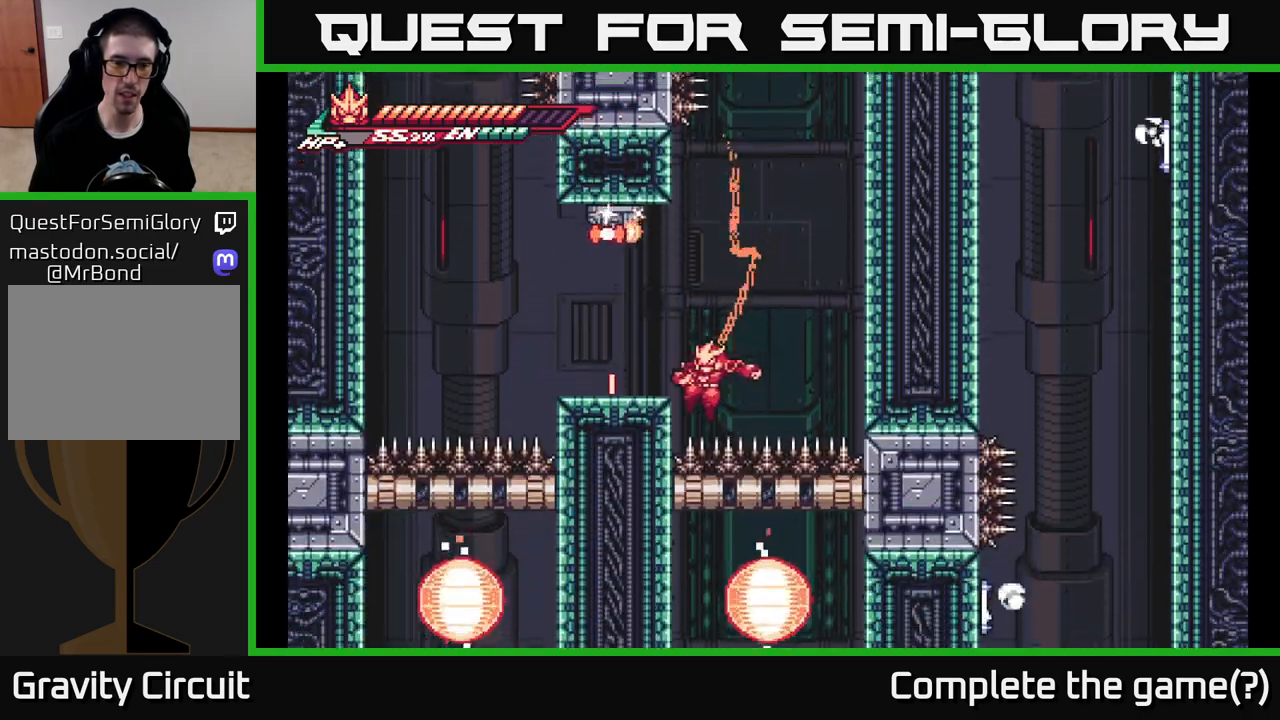
{"buttons": [], "left_stick": "center", "right_stick": "center", "events": [[100, "A", "down"], [333, "A", "up"], [367, "L2", "up"], [417, "left_stick", "center"]]}
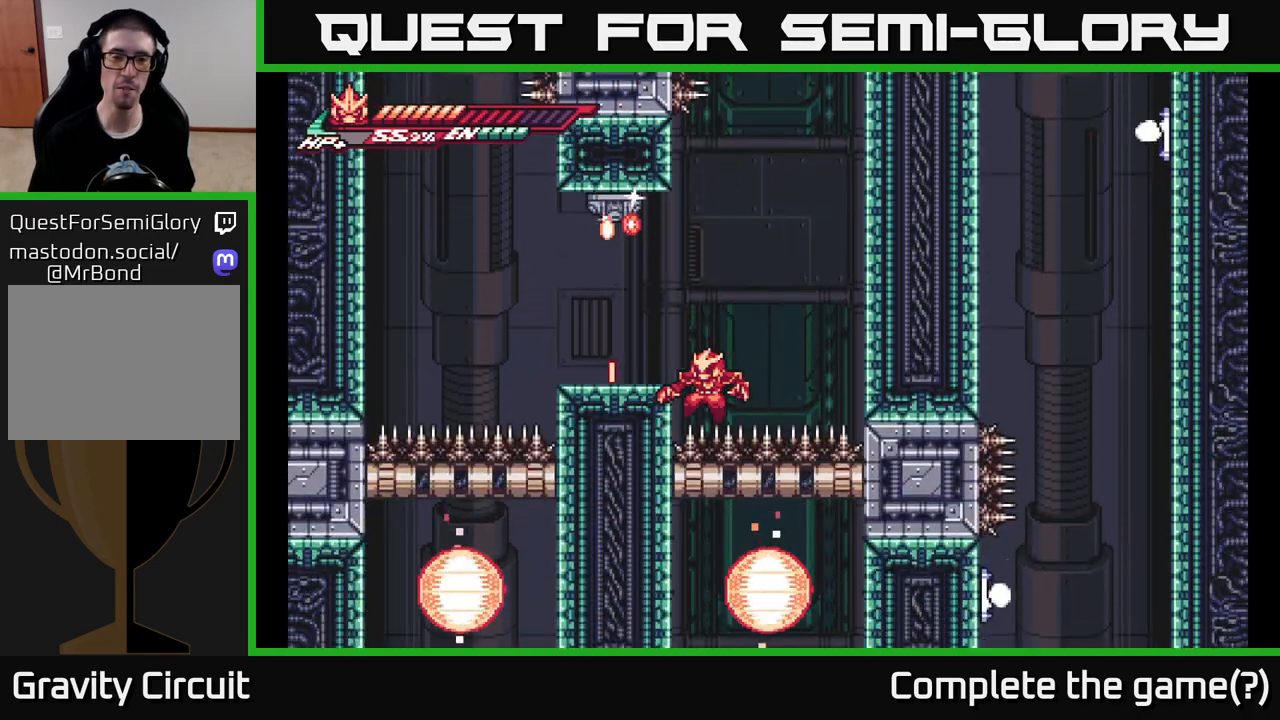
{"buttons": [], "left_stick": "center", "right_stick": "center", "events": []}
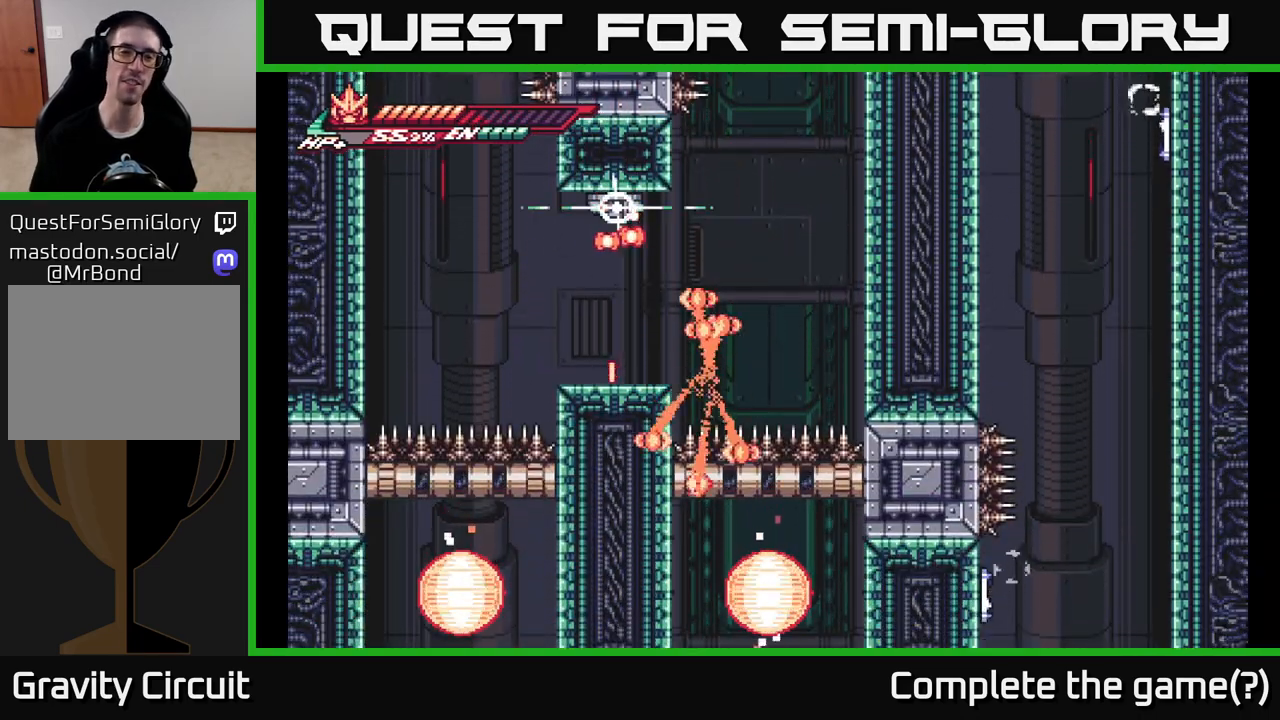
{"buttons": [], "left_stick": "center", "right_stick": "center", "events": []}
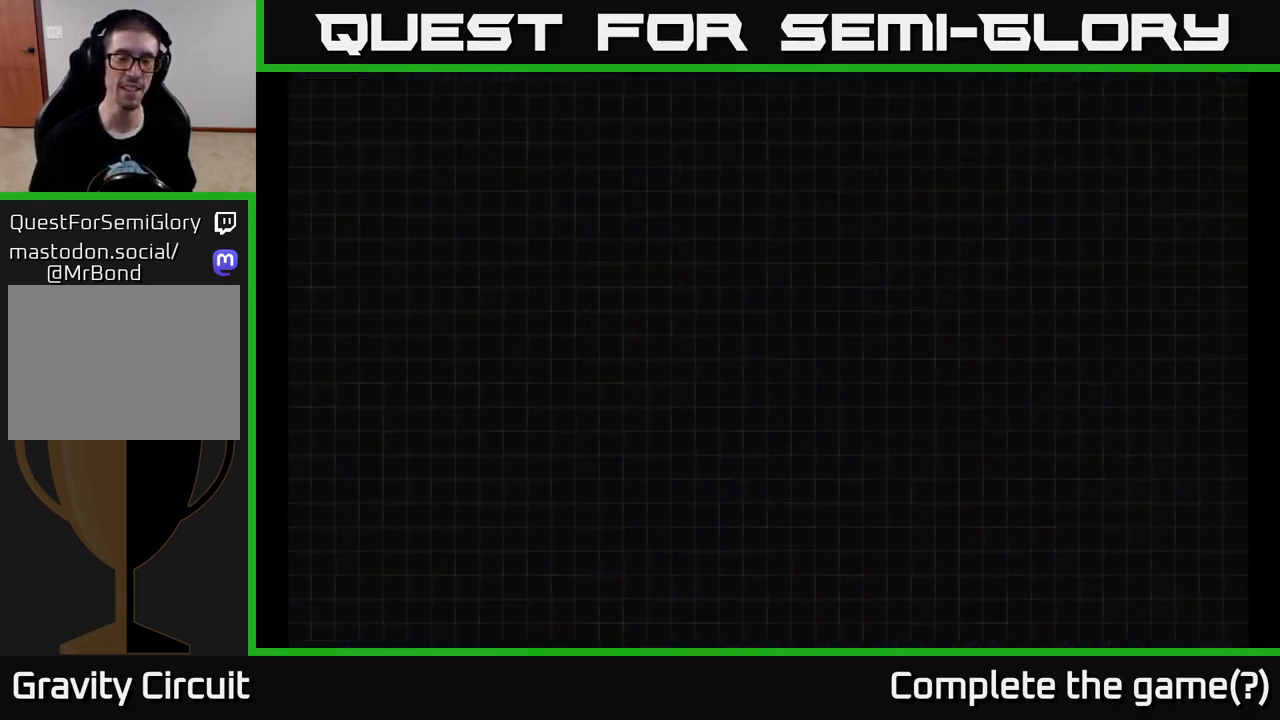
{"buttons": [], "left_stick": "center", "right_stick": "center", "events": []}
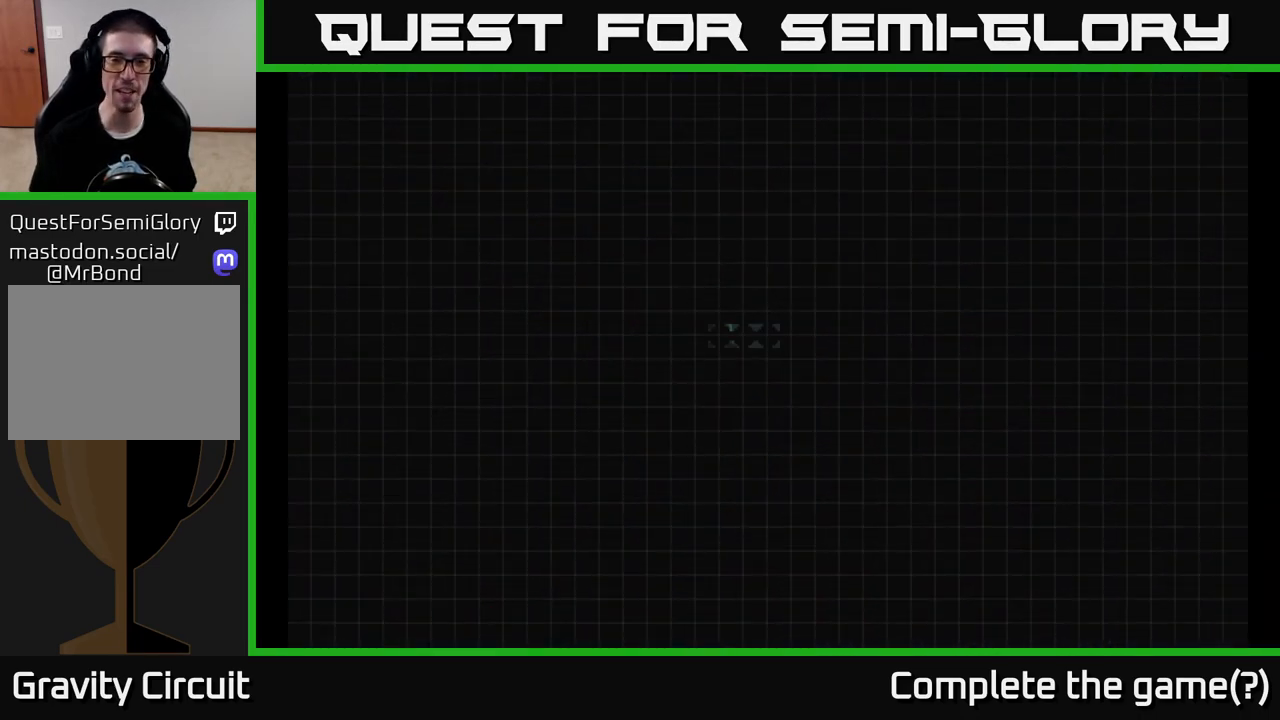
{"buttons": [], "left_stick": "center", "right_stick": "center", "events": []}
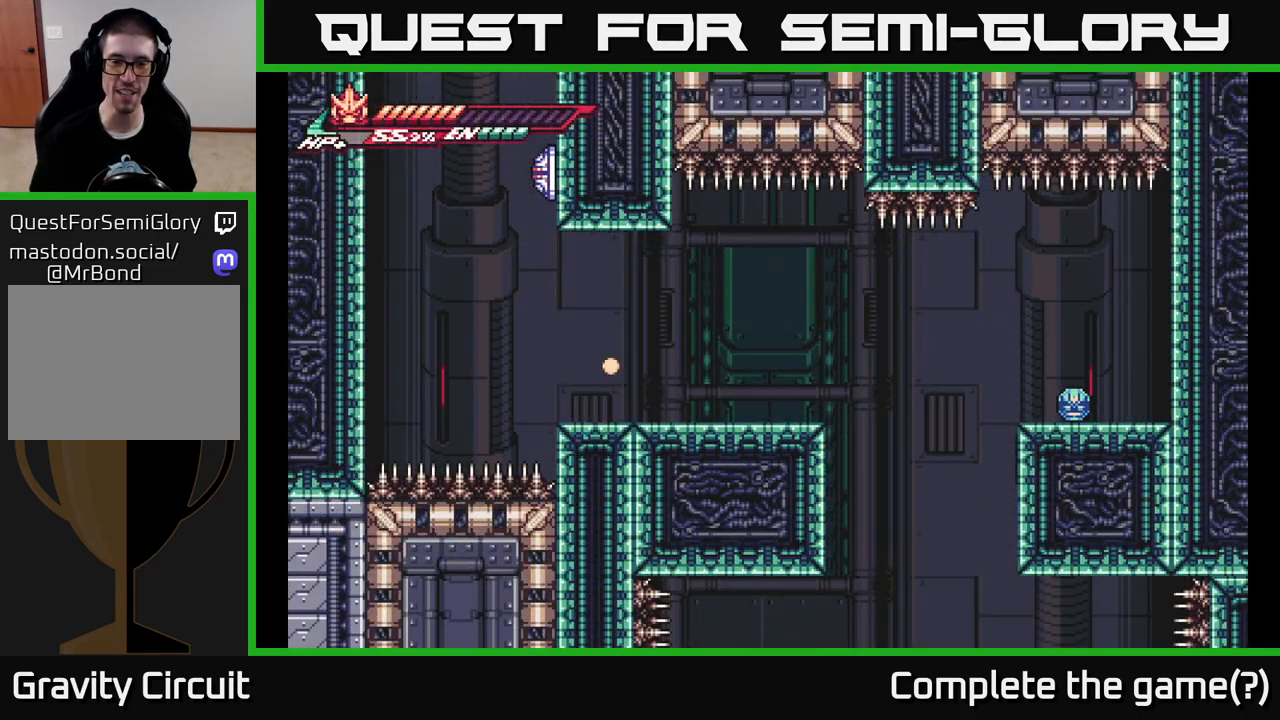
{"buttons": [], "left_stick": "center", "right_stick": "center", "events": []}